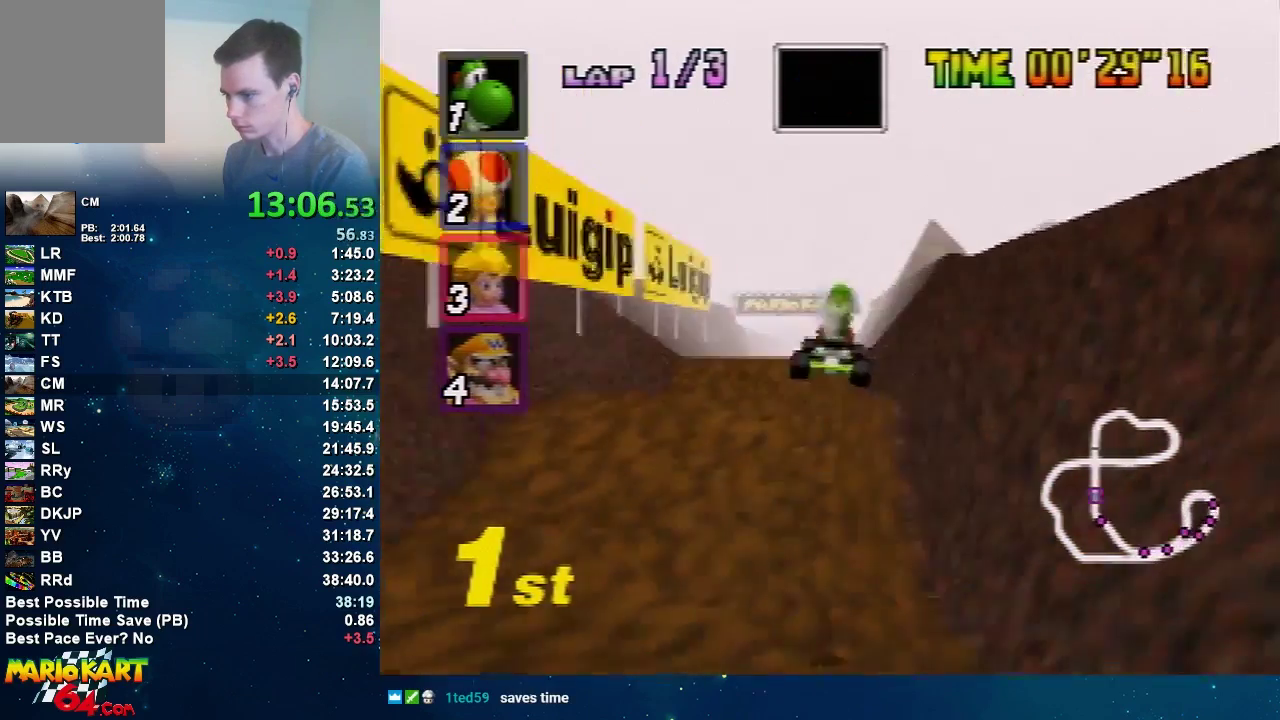
Gameplay with a controller (Nintendo layout); each line is a JSON object with the inputs held at the frame after it. "events" lists button and stick changes between this image and that frame as [ms after this image, input, new state], when the widget could be followed in between. Not read: A L1 L3 R1 R3.
{"buttons": [], "left_stick": "center"}
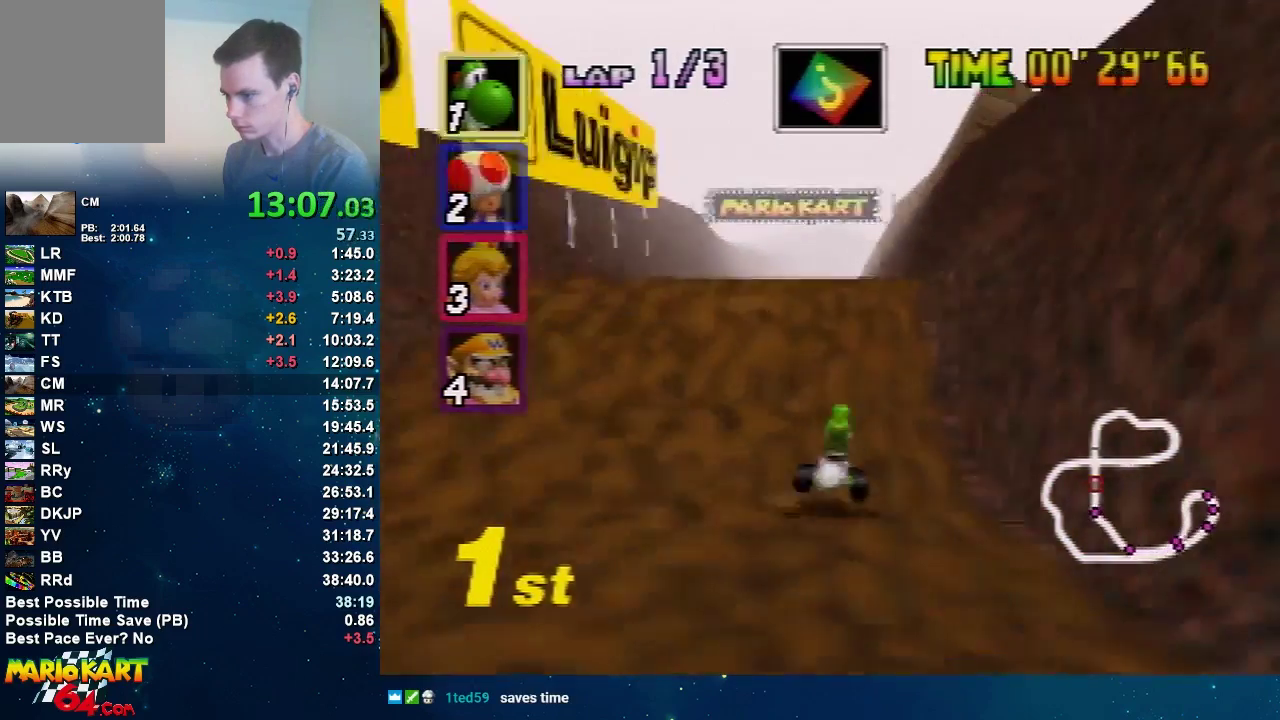
{"buttons": [], "left_stick": "center"}
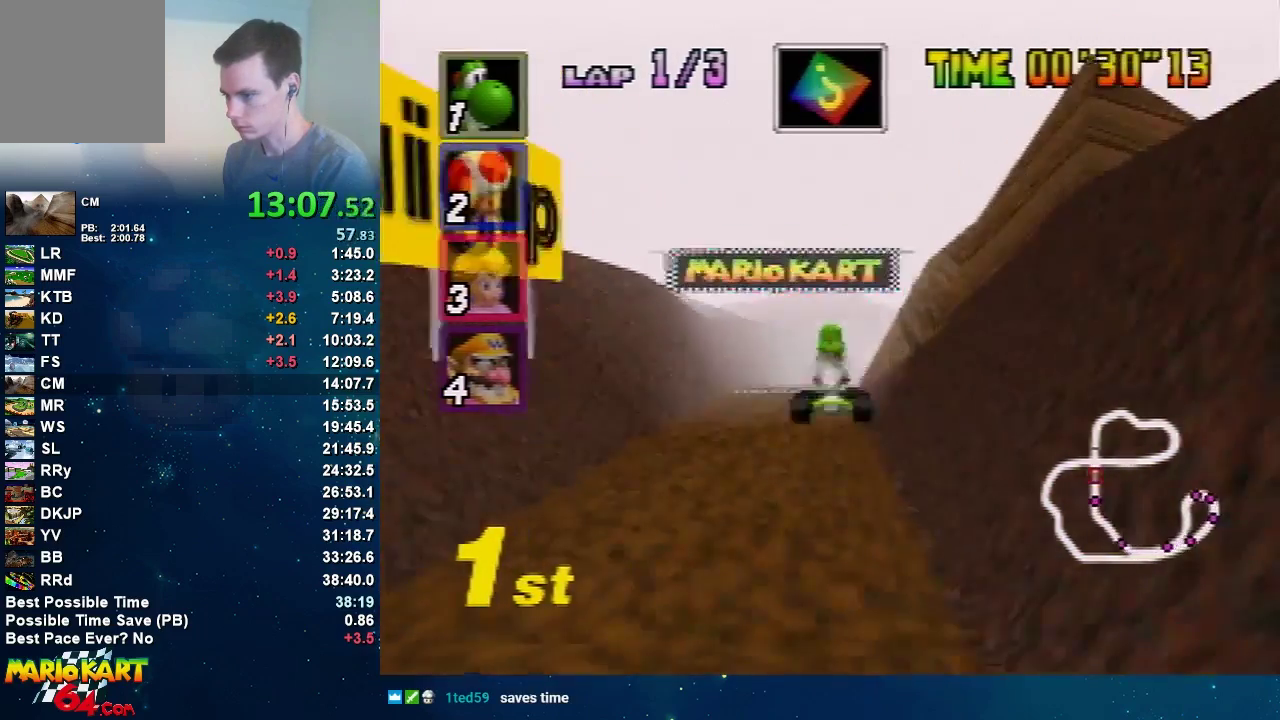
{"buttons": [], "left_stick": "center"}
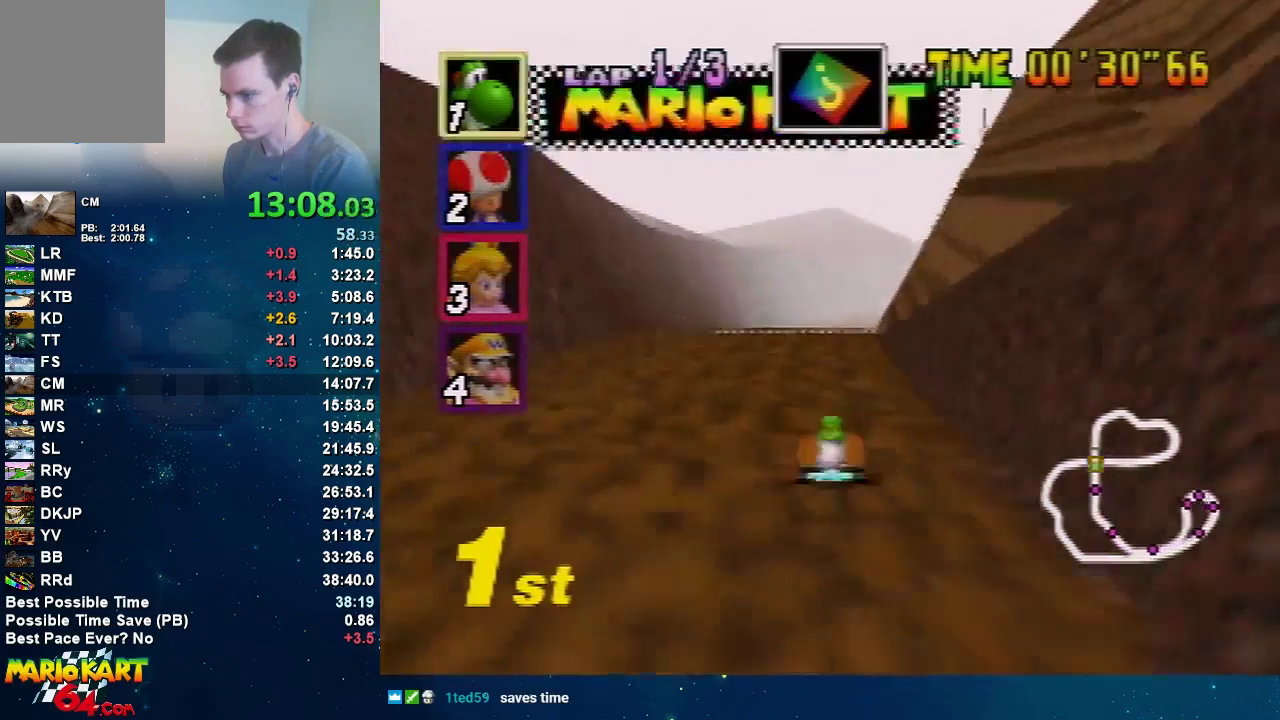
{"buttons": [], "left_stick": "left", "events": [[33, "left_stick", "right"], [334, "left_stick", "center"], [434, "left_stick", "left"]]}